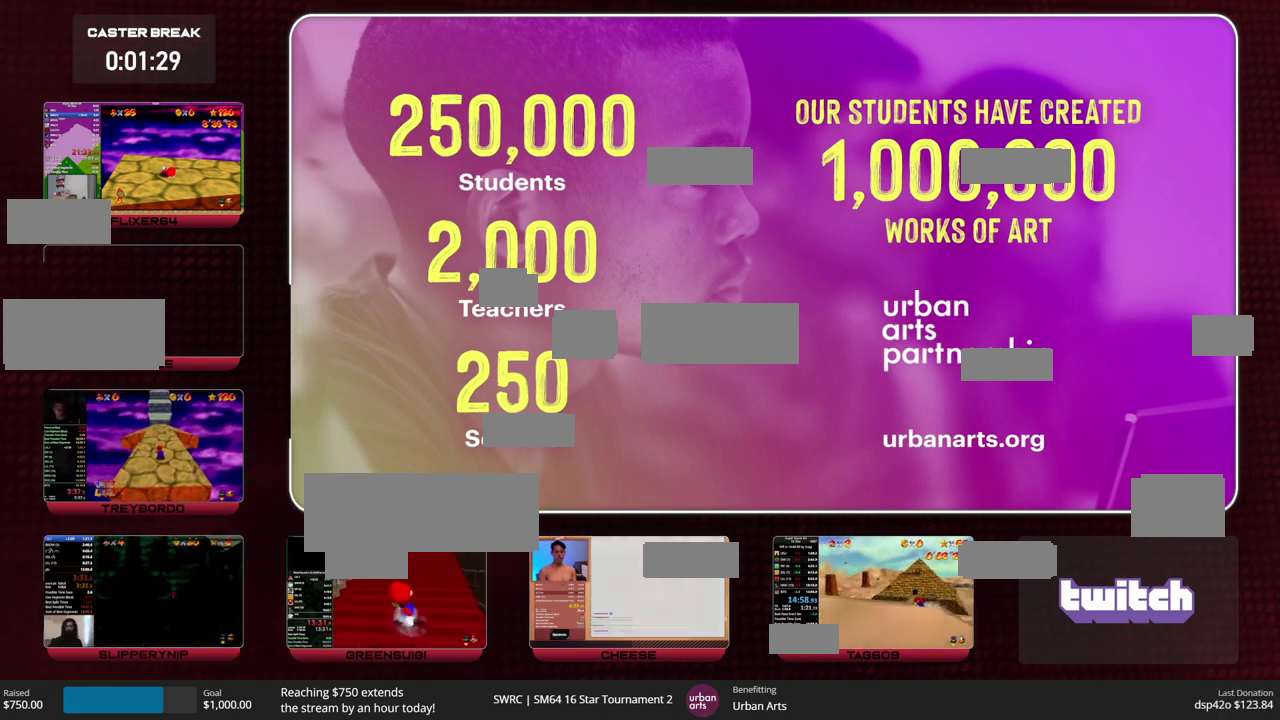
Gameplay with a controller (Nintendo layout); each line is a JSON object with the inputs held at the frame after it. "events" lists button and stick changes between this image and that frame as [ms after this image, input, new state], when the widget could be followed in between. This overlay highlights the sticks when they move; stick clicks (L3) are not distinguishable. Not read: L3 R1 R3.
{"buttons": [], "left_stick": "up", "events": []}
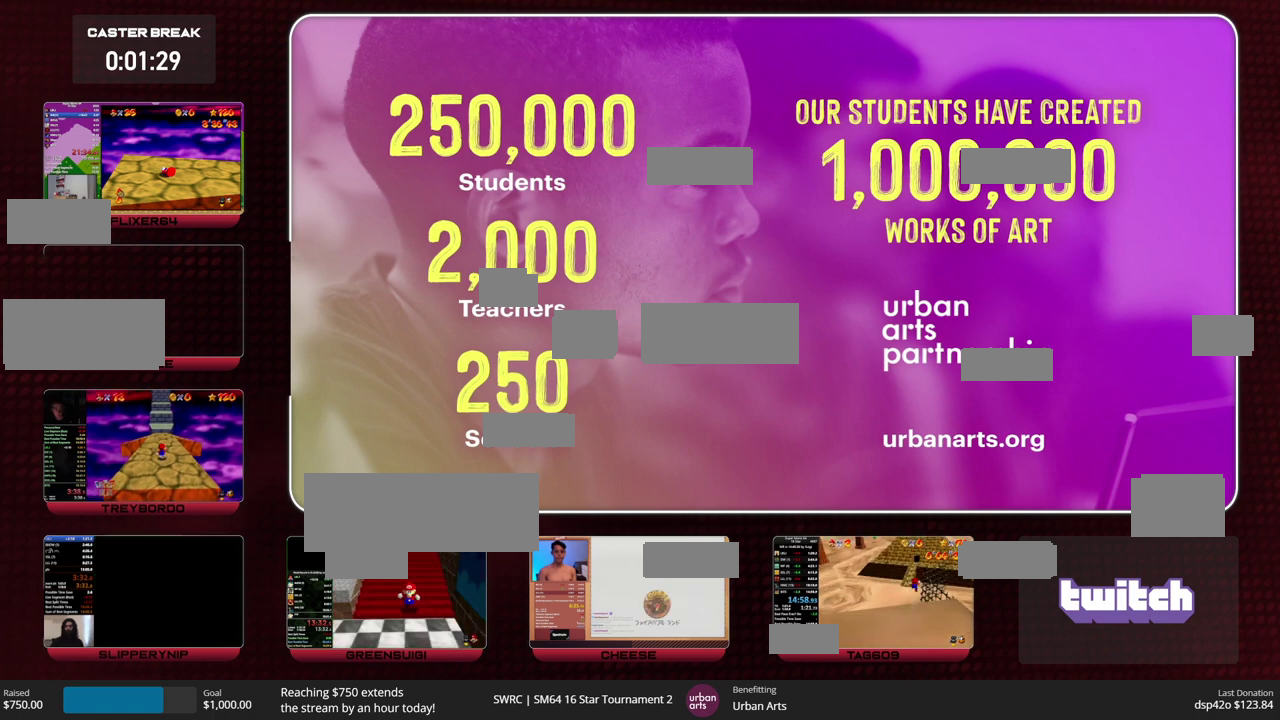
{"buttons": [], "left_stick": "up", "events": []}
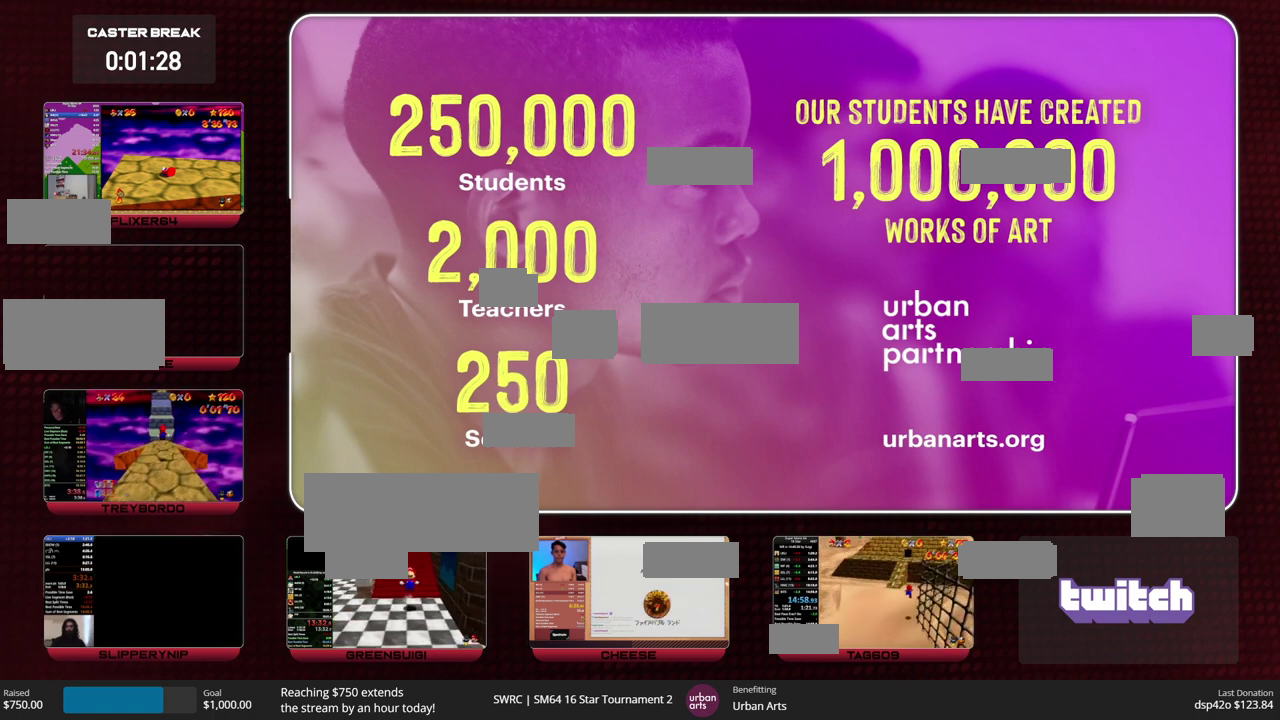
{"buttons": ["A"], "left_stick": "up", "events": [[67, "A", "down"]]}
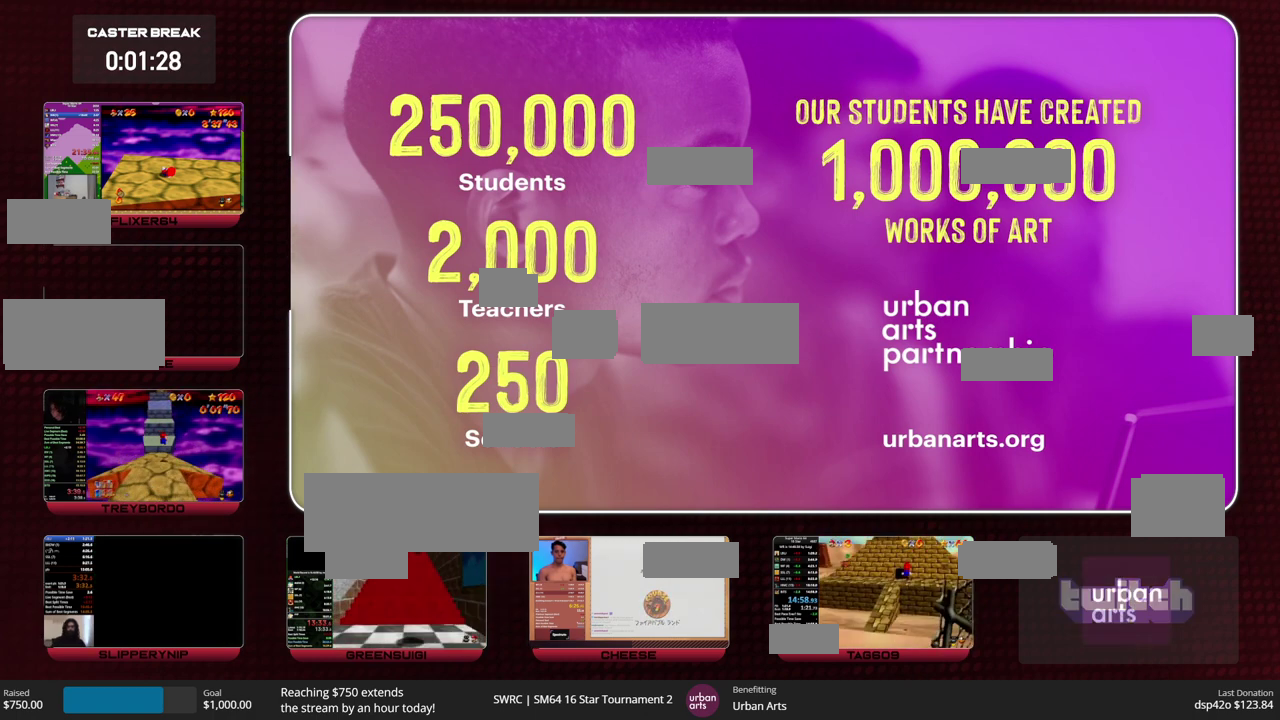
{"buttons": [], "left_stick": "up", "events": [[367, "A", "up"]]}
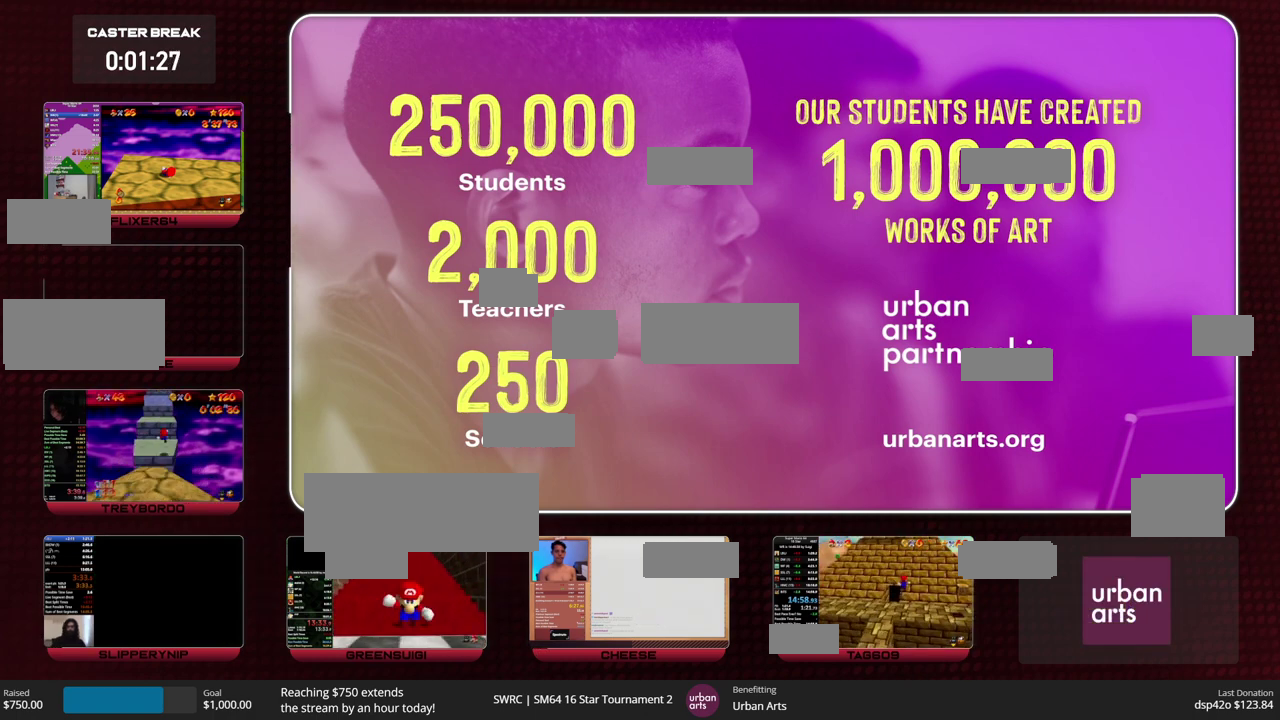
{"buttons": [], "left_stick": "up-right", "events": [[200, "left_stick", "up-right"], [233, "A", "down"], [333, "A", "up"]]}
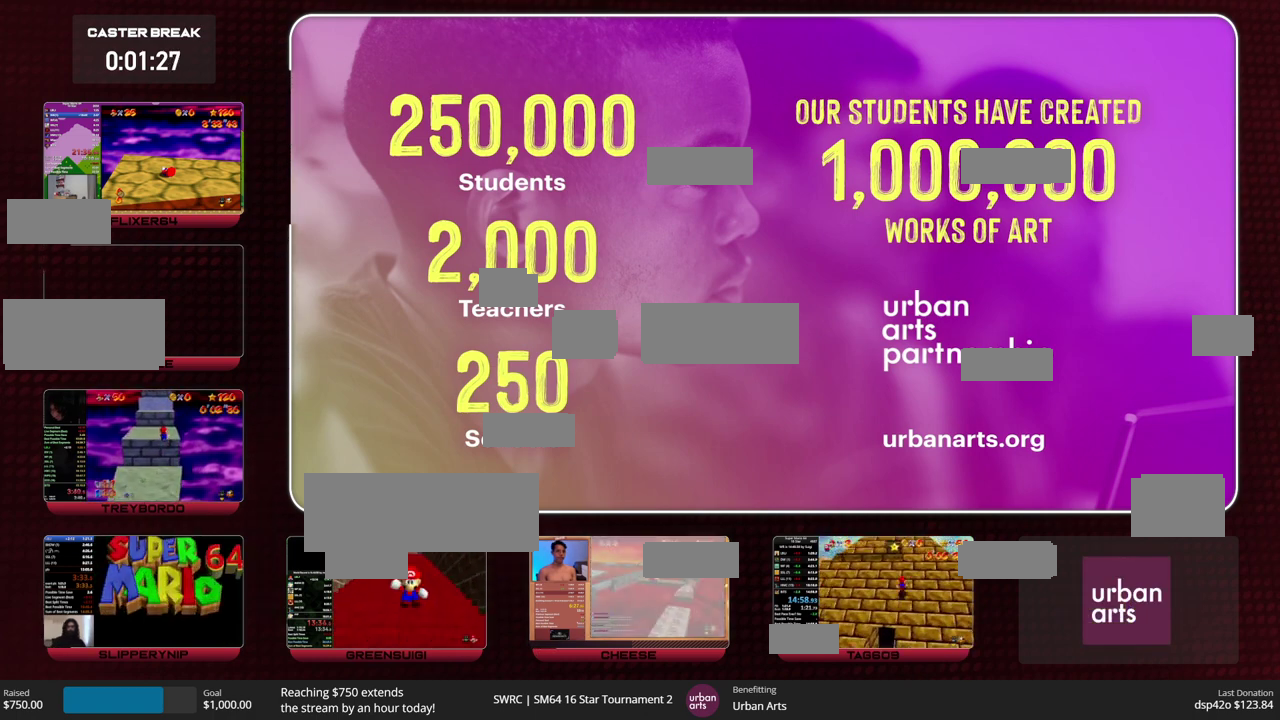
{"buttons": [], "left_stick": "center", "events": [[267, "left_stick", "center"]]}
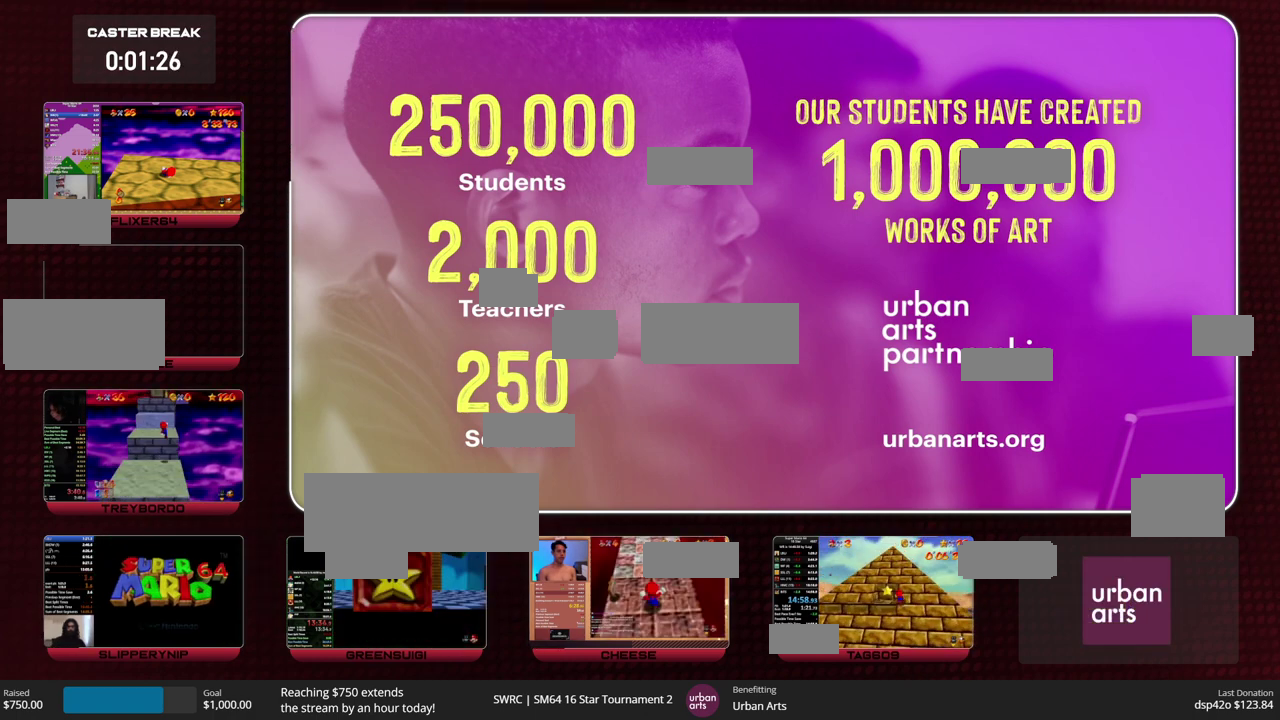
{"buttons": [], "left_stick": "center", "events": []}
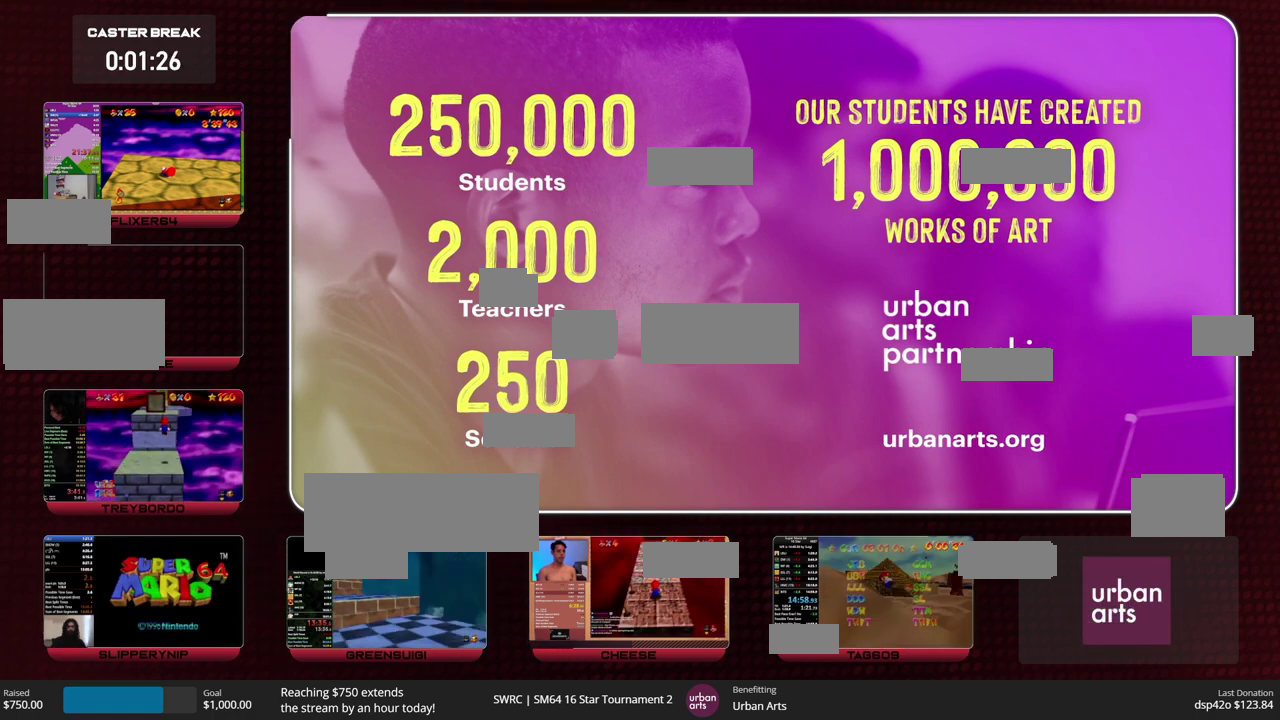
{"buttons": [], "left_stick": "center", "events": []}
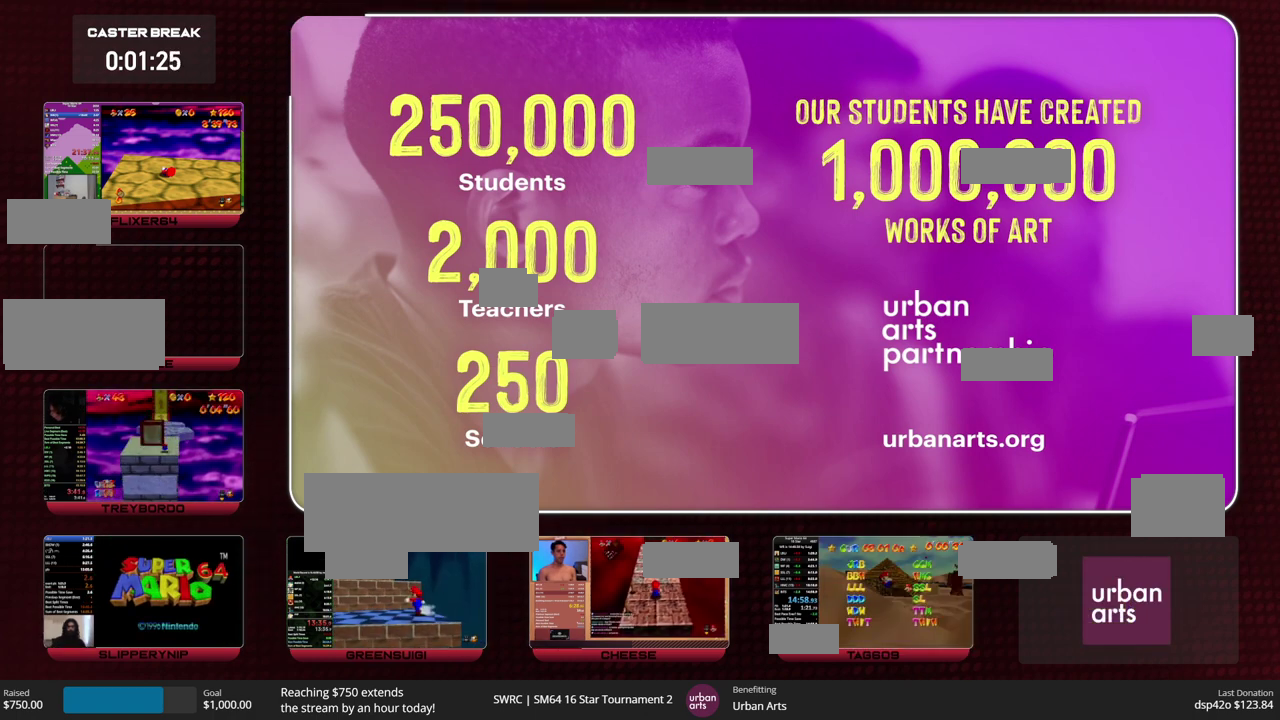
{"buttons": ["A"], "left_stick": "center", "events": [[367, "A", "down"]]}
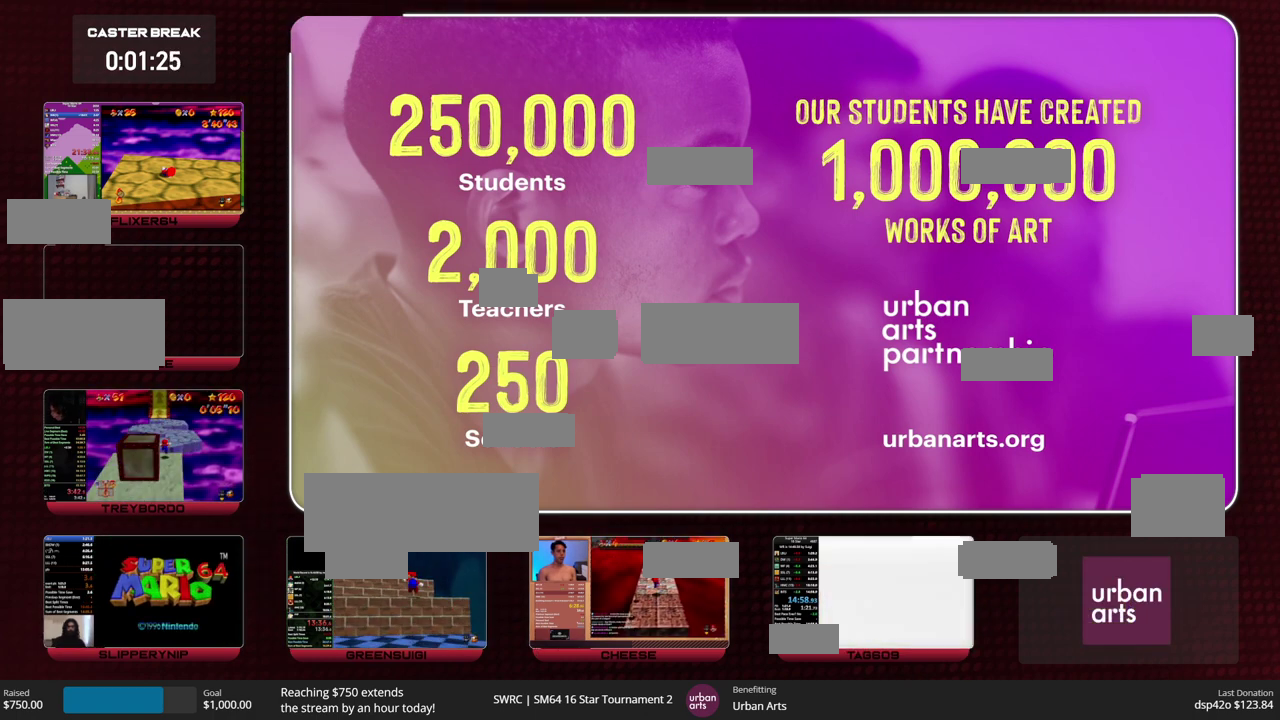
{"buttons": [], "left_stick": "left", "events": [[100, "A", "up"], [367, "left_stick", "left"]]}
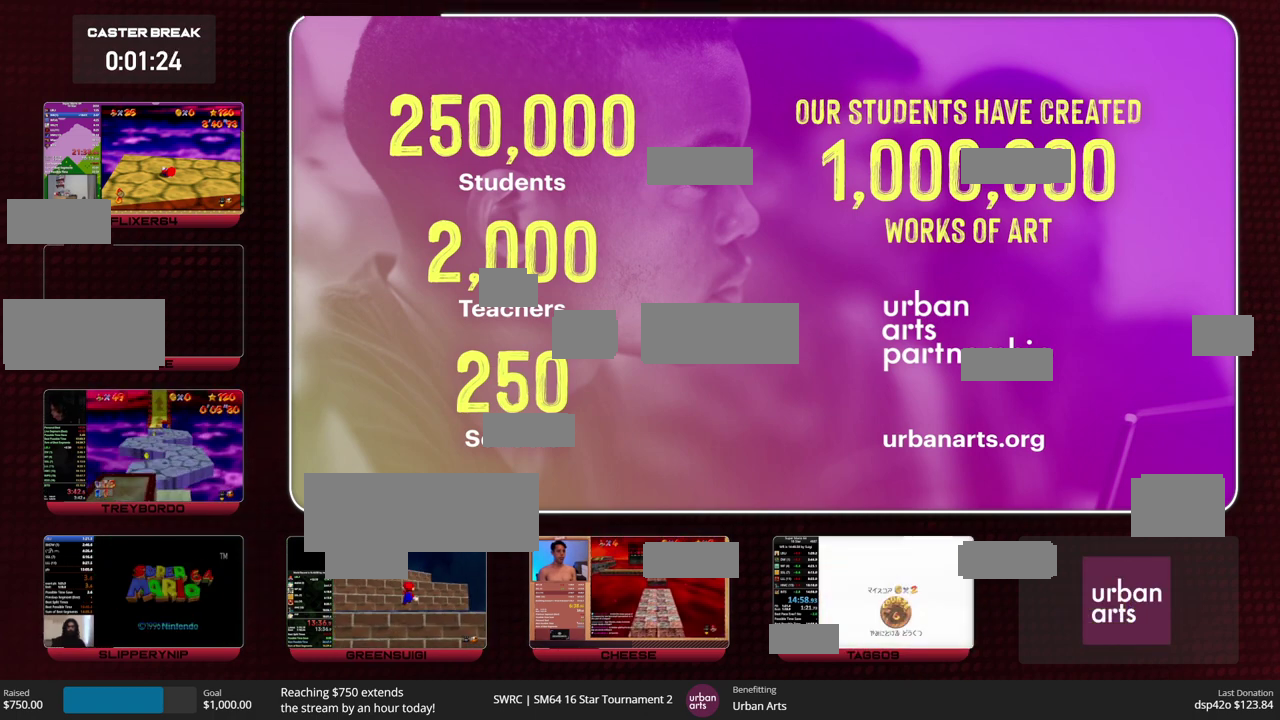
{"buttons": [], "left_stick": "left", "events": []}
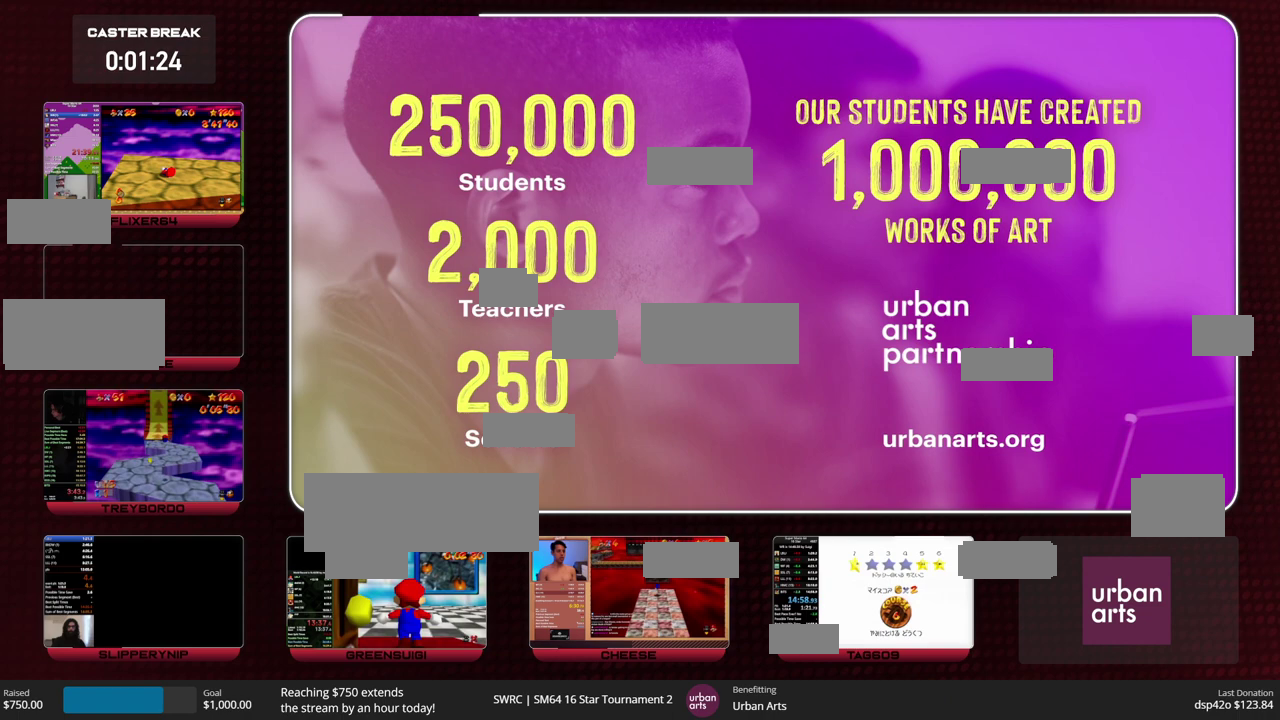
{"buttons": [], "left_stick": "center", "events": [[100, "A", "down"], [233, "A", "up"], [233, "left_stick", "center"]]}
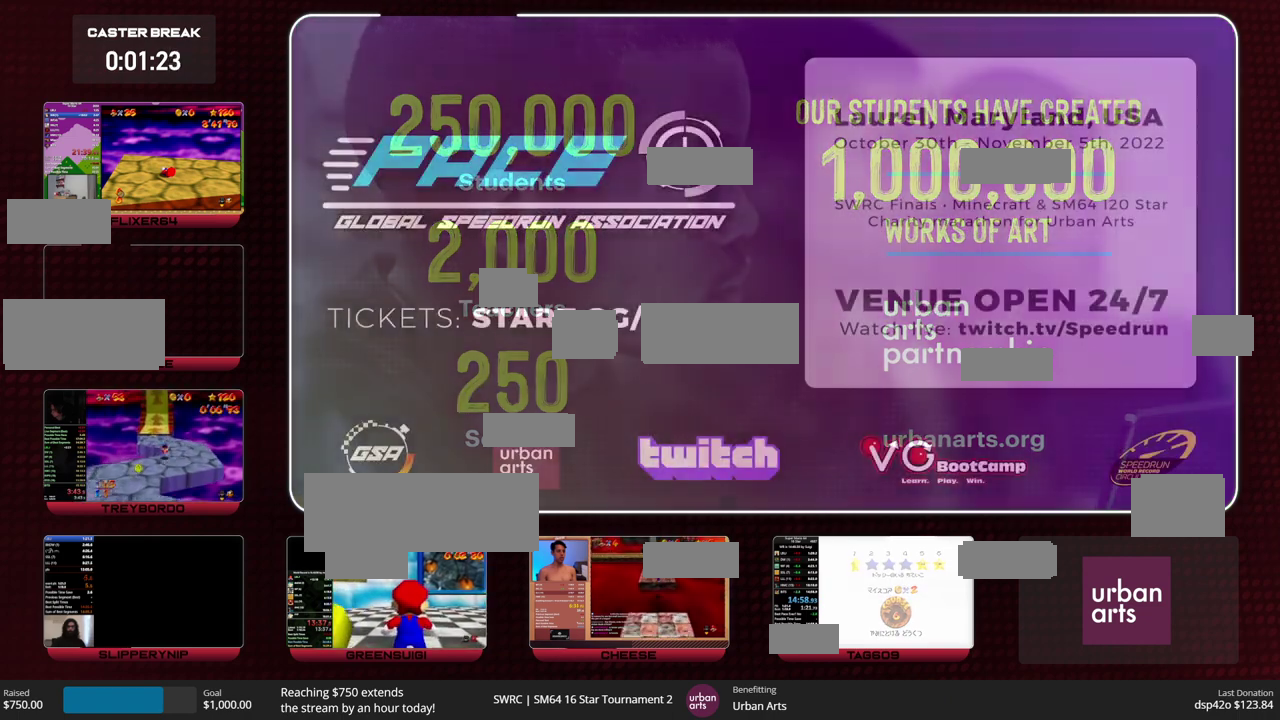
{"buttons": [], "left_stick": "up", "events": [[100, "left_stick", "up"]]}
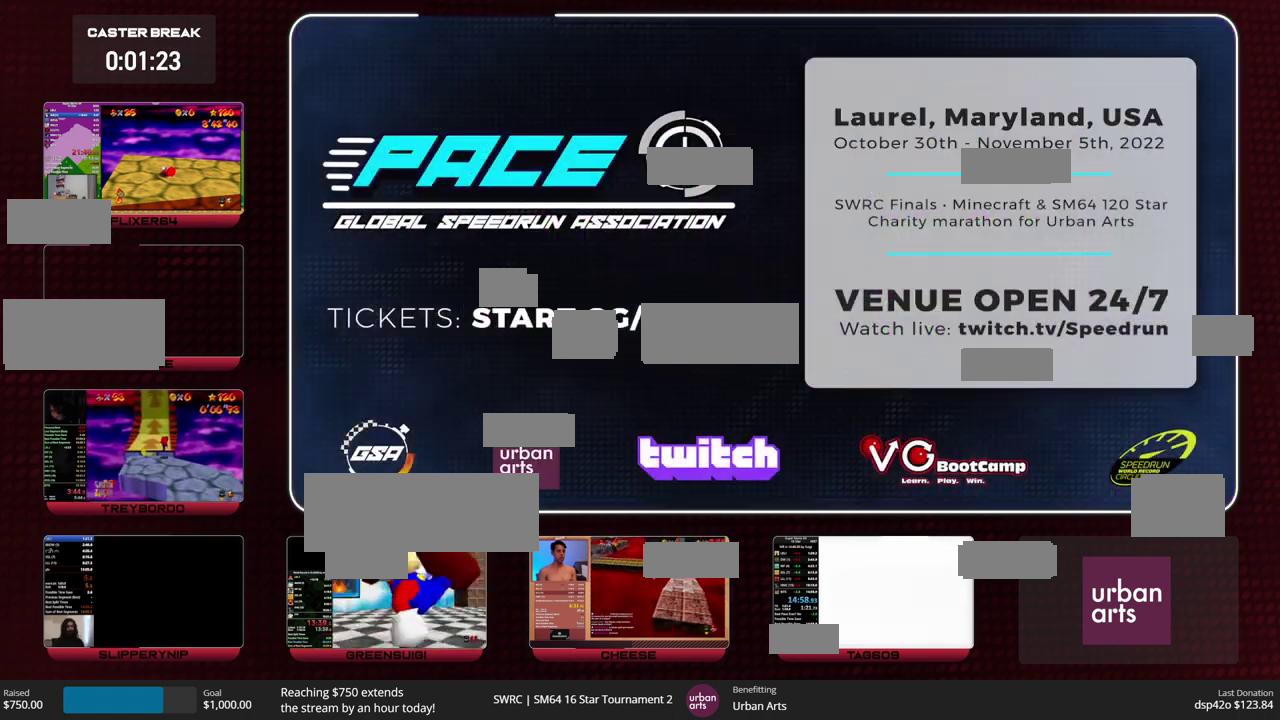
{"buttons": [], "left_stick": "up", "events": [[167, "C_RIGHT", "down"], [267, "C_RIGHT", "up"]]}
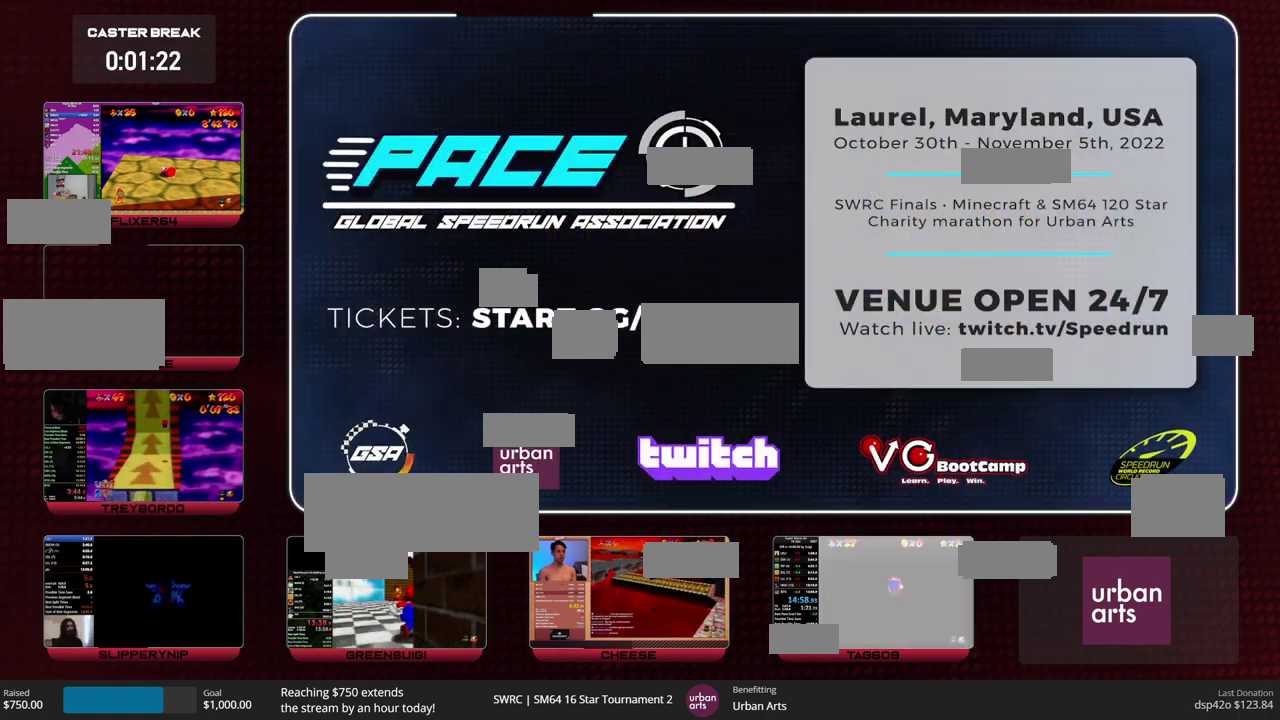
{"buttons": [], "left_stick": "up", "events": []}
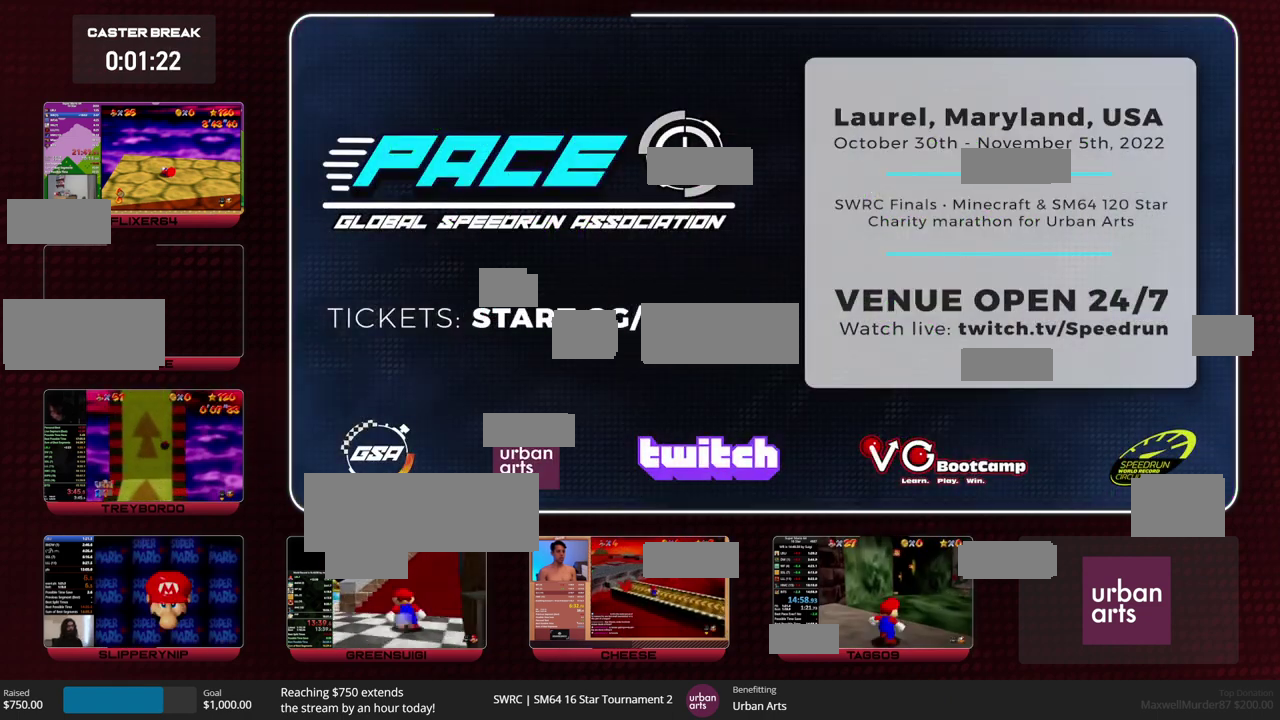
{"buttons": [], "left_stick": "up", "events": []}
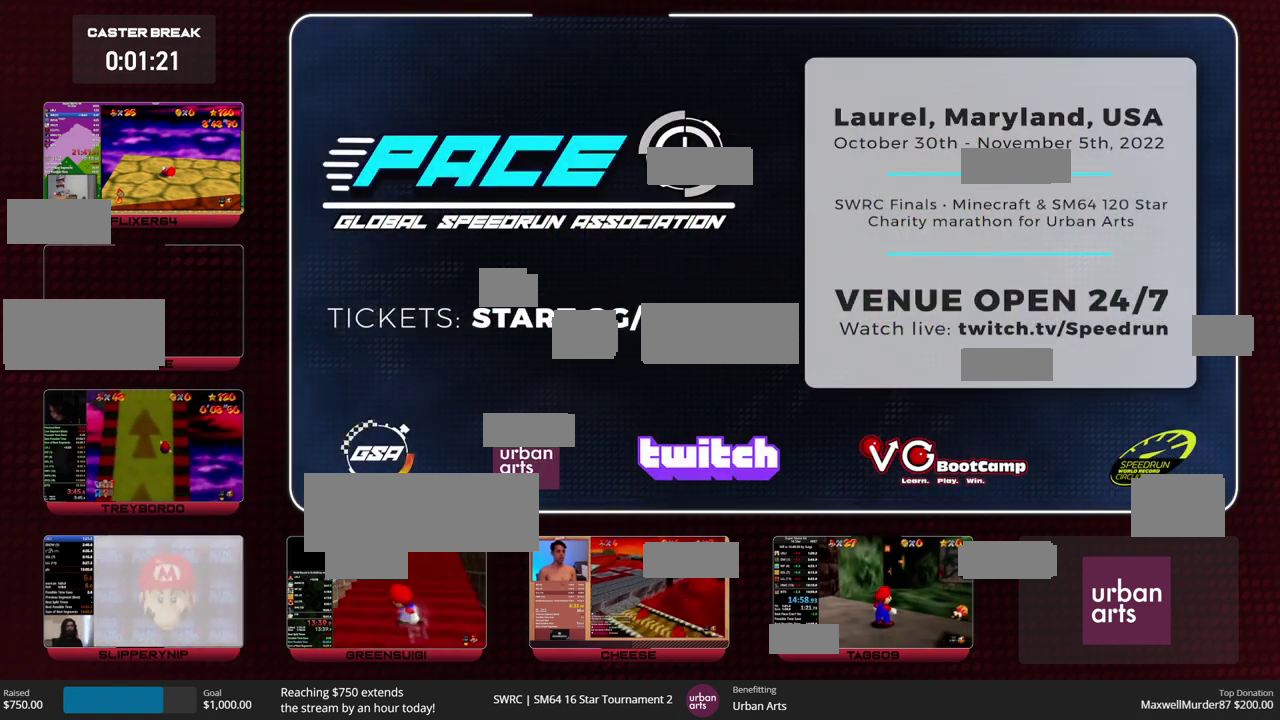
{"buttons": ["Z"], "left_stick": "up", "events": [[100, "Z", "down"], [133, "A", "down"], [200, "A", "up"]]}
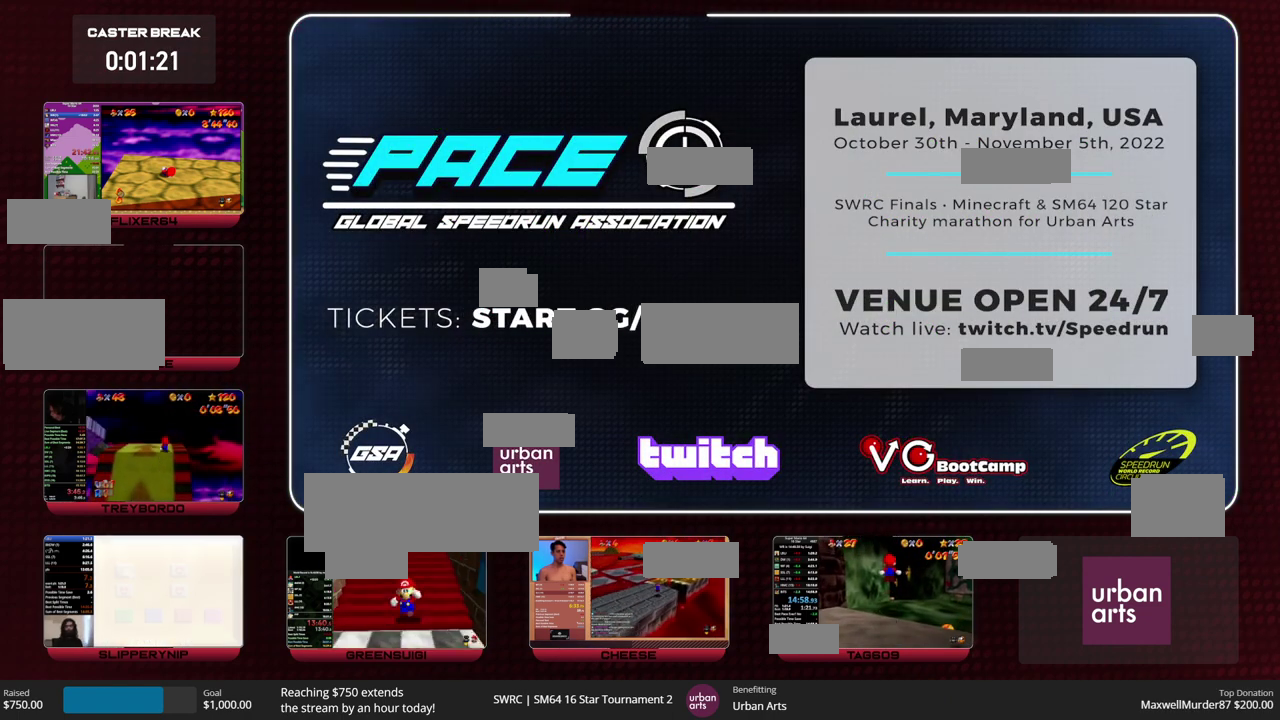
{"buttons": ["Z"], "left_stick": "up", "events": []}
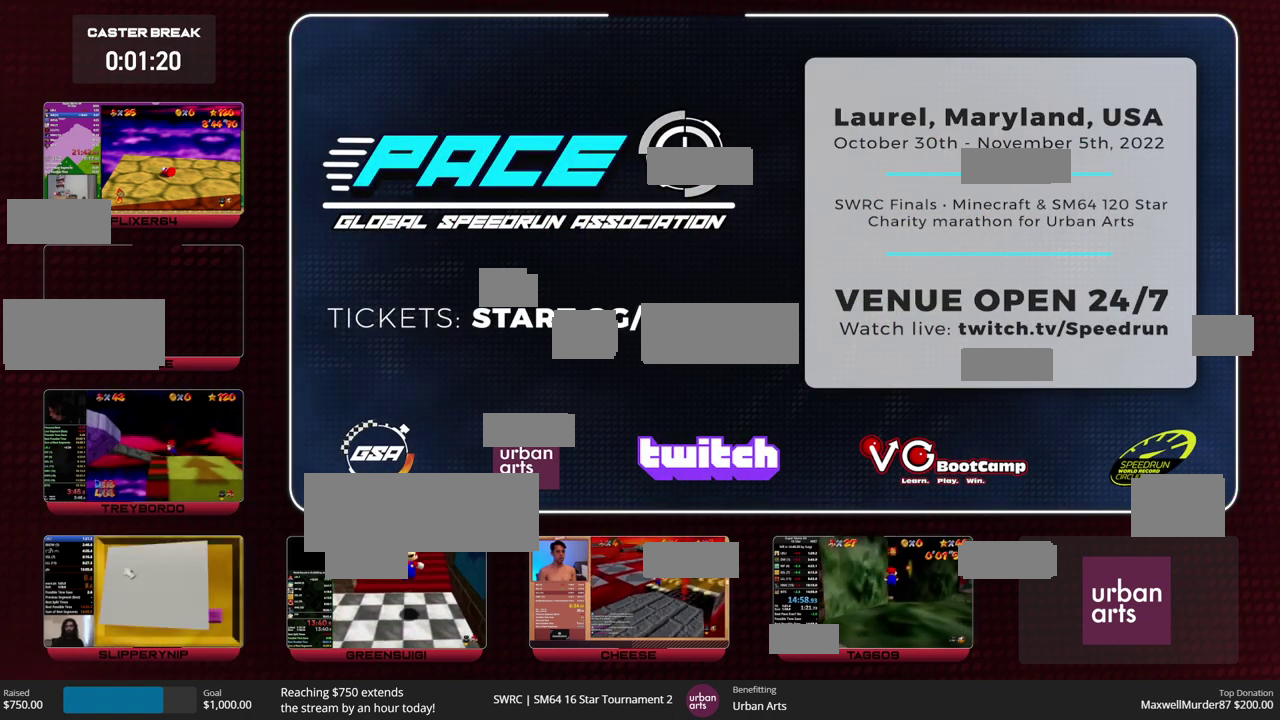
{"buttons": ["Z"], "left_stick": "up", "events": [[300, "A", "down"], [367, "A", "up"]]}
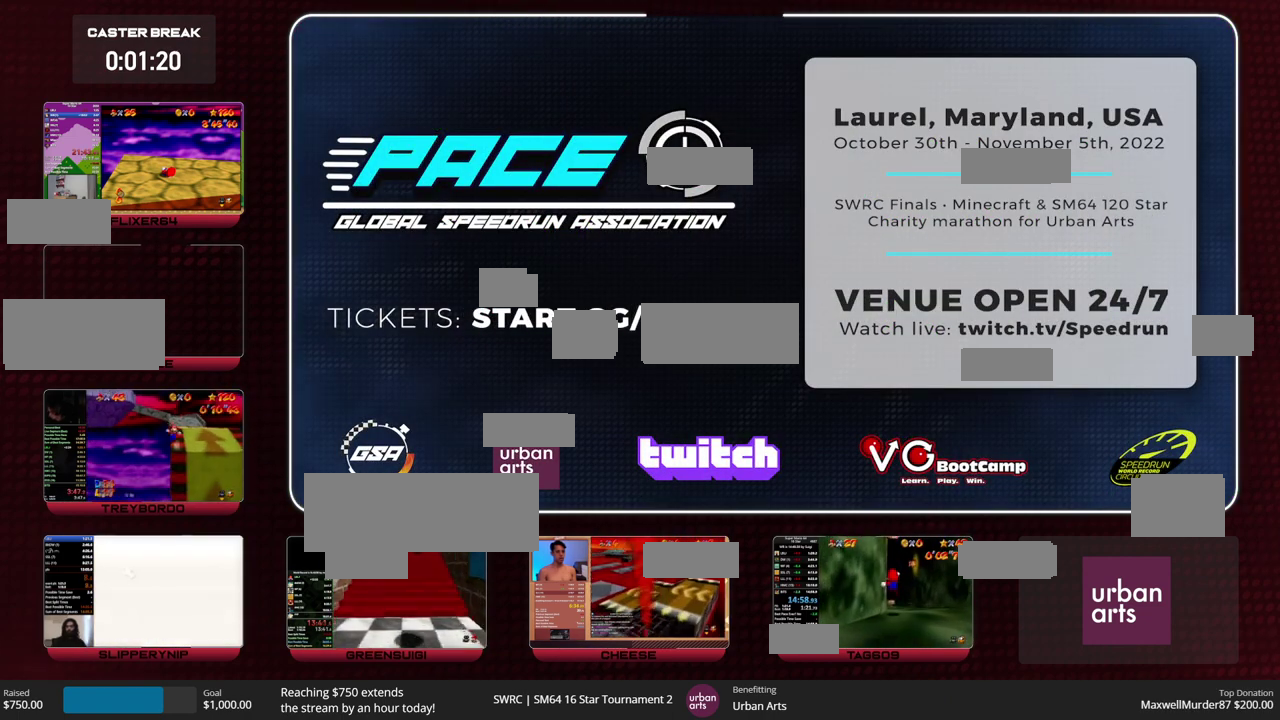
{"buttons": ["Z"], "left_stick": "up", "events": []}
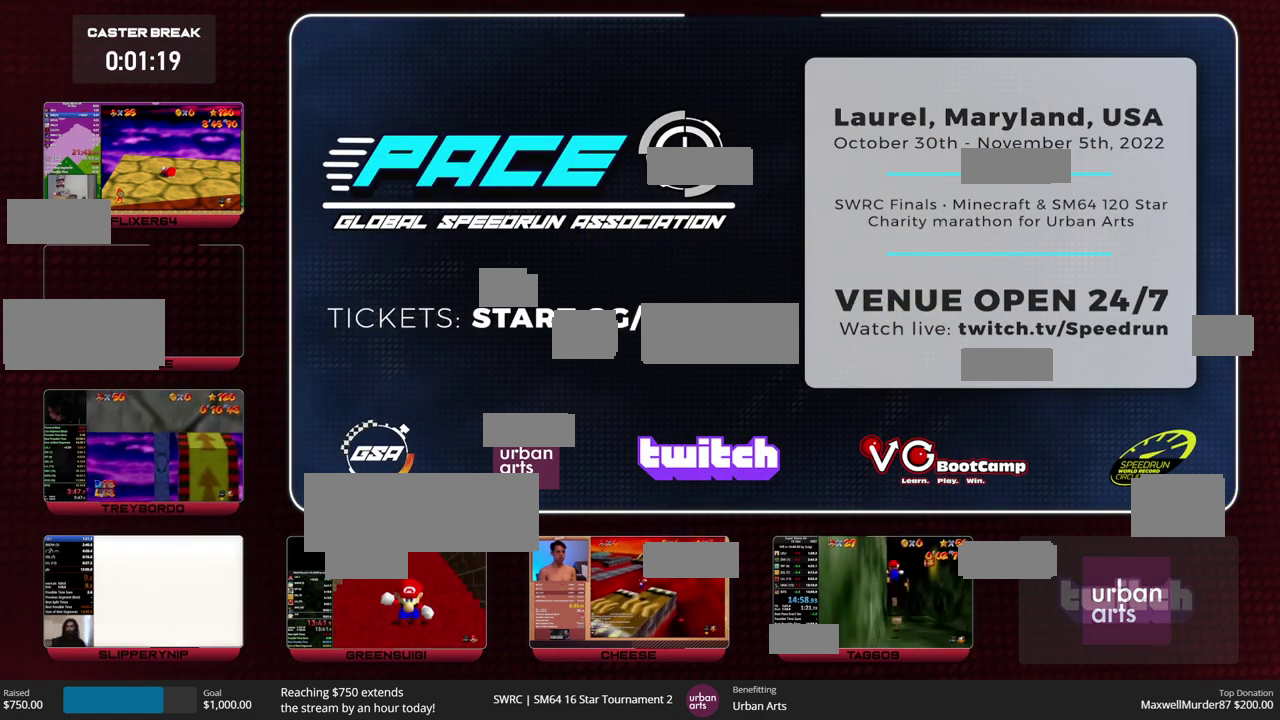
{"buttons": ["Z"], "left_stick": "up", "events": []}
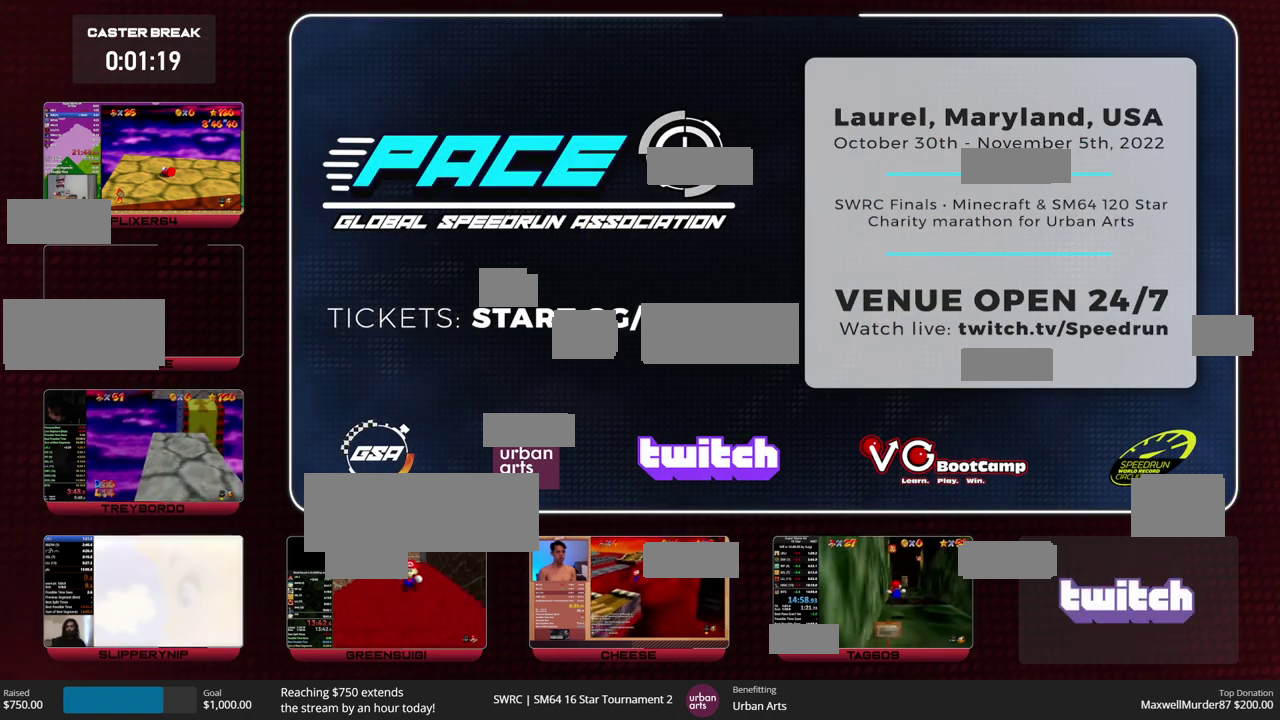
{"buttons": ["Z"], "left_stick": "up", "events": [[400, "C_DOWN", "down"], [500, "C_DOWN", "up"]]}
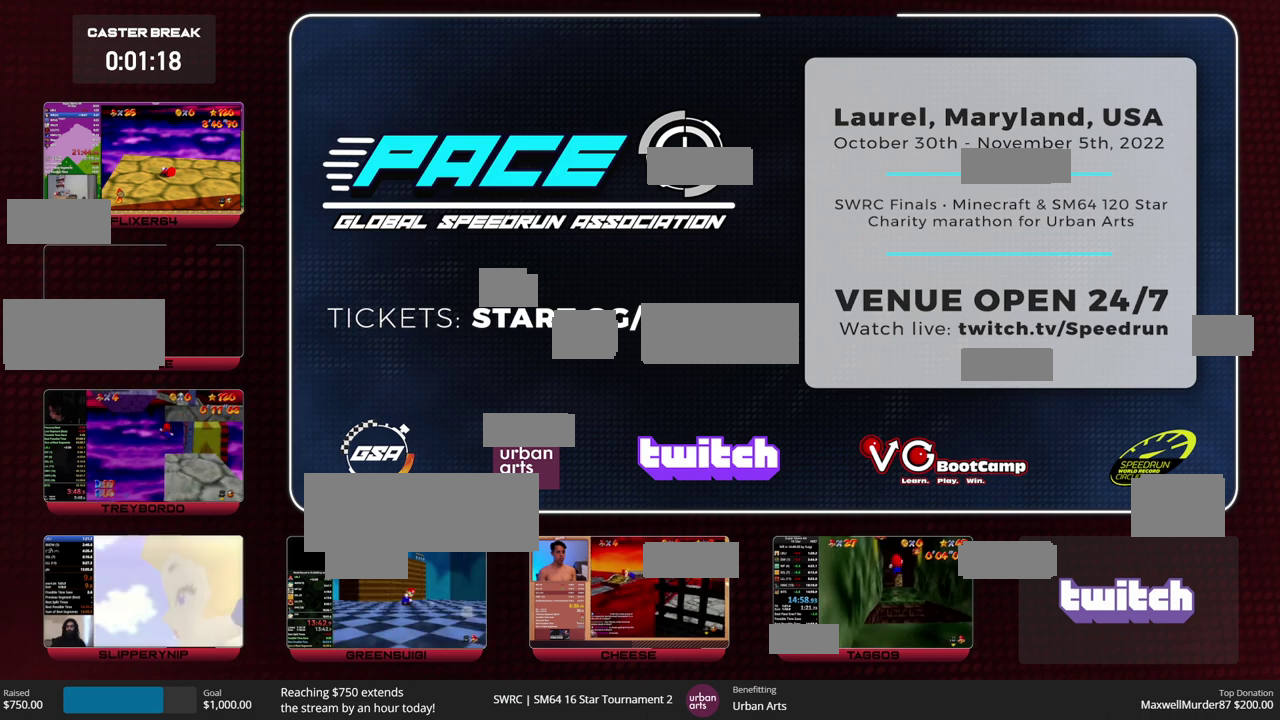
{"buttons": [], "left_stick": "up", "events": [[33, "Z", "up"]]}
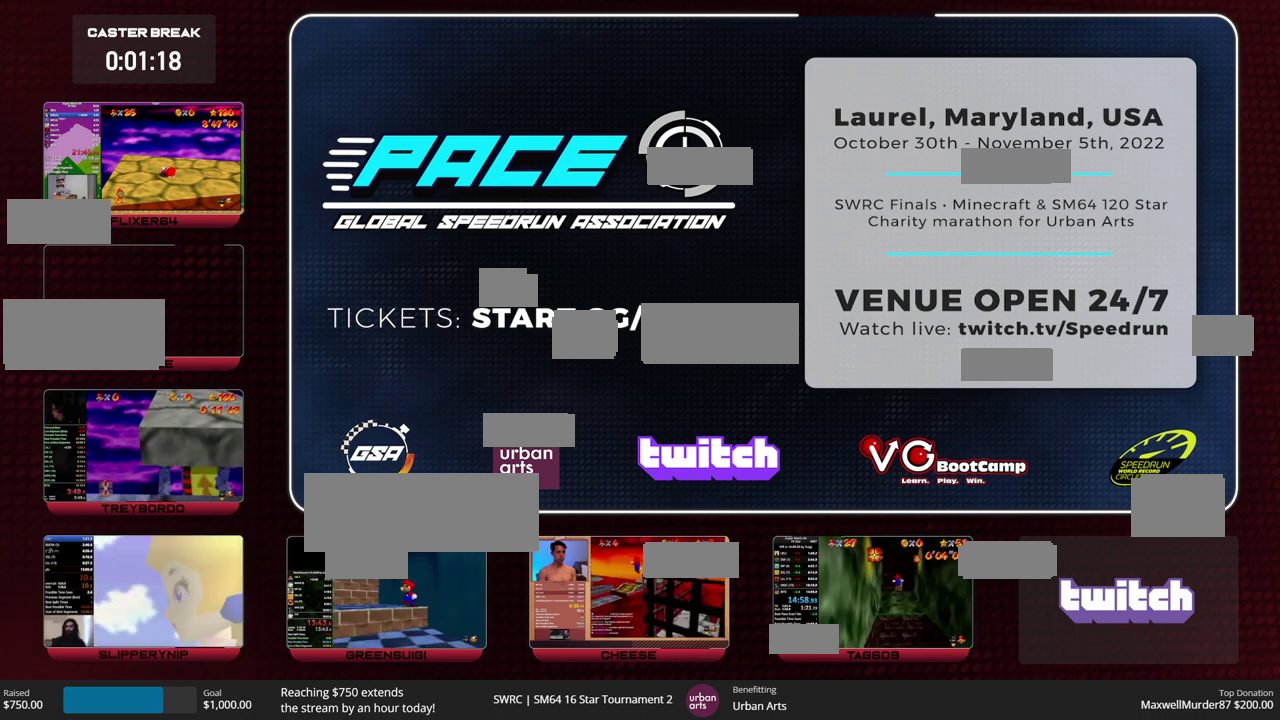
{"buttons": [], "left_stick": "up", "events": []}
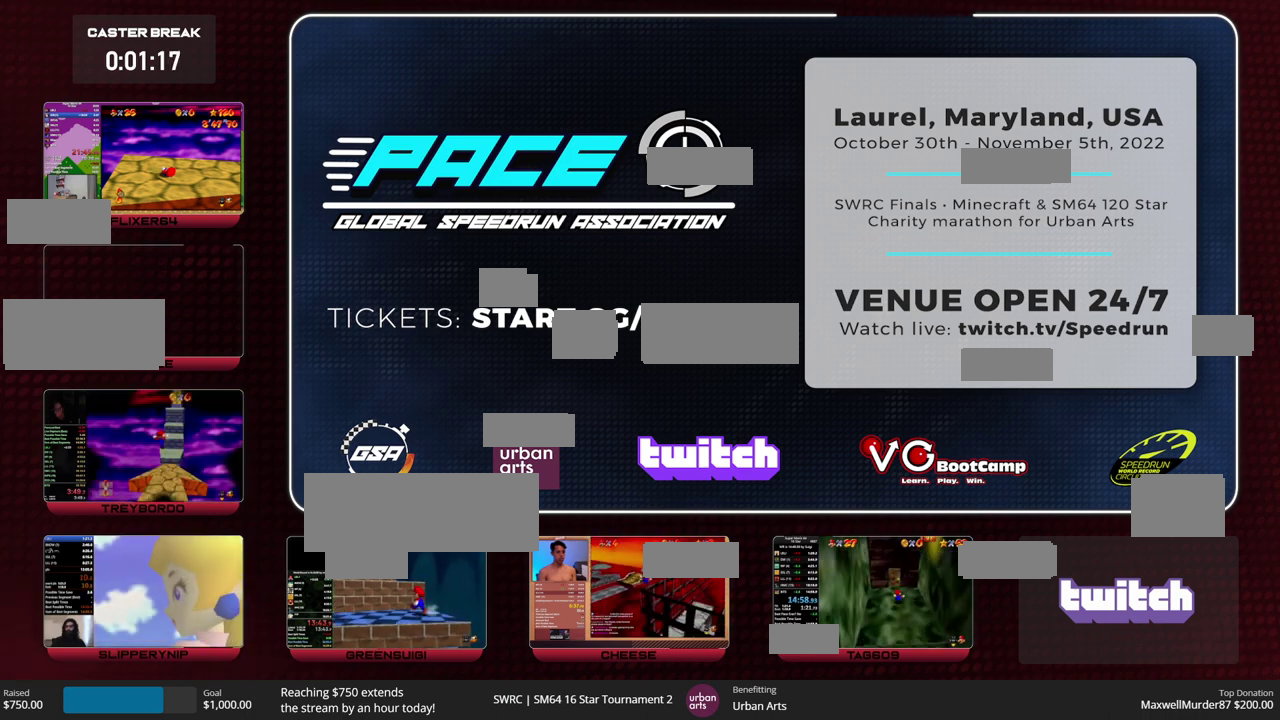
{"buttons": [], "left_stick": "up", "events": [[233, "DPAD_LEFT", "down"], [233, "DPAD_RIGHT", "down"], [233, "START", "down"], [333, "DPAD_LEFT", "up"], [333, "DPAD_RIGHT", "up"], [333, "START", "up"]]}
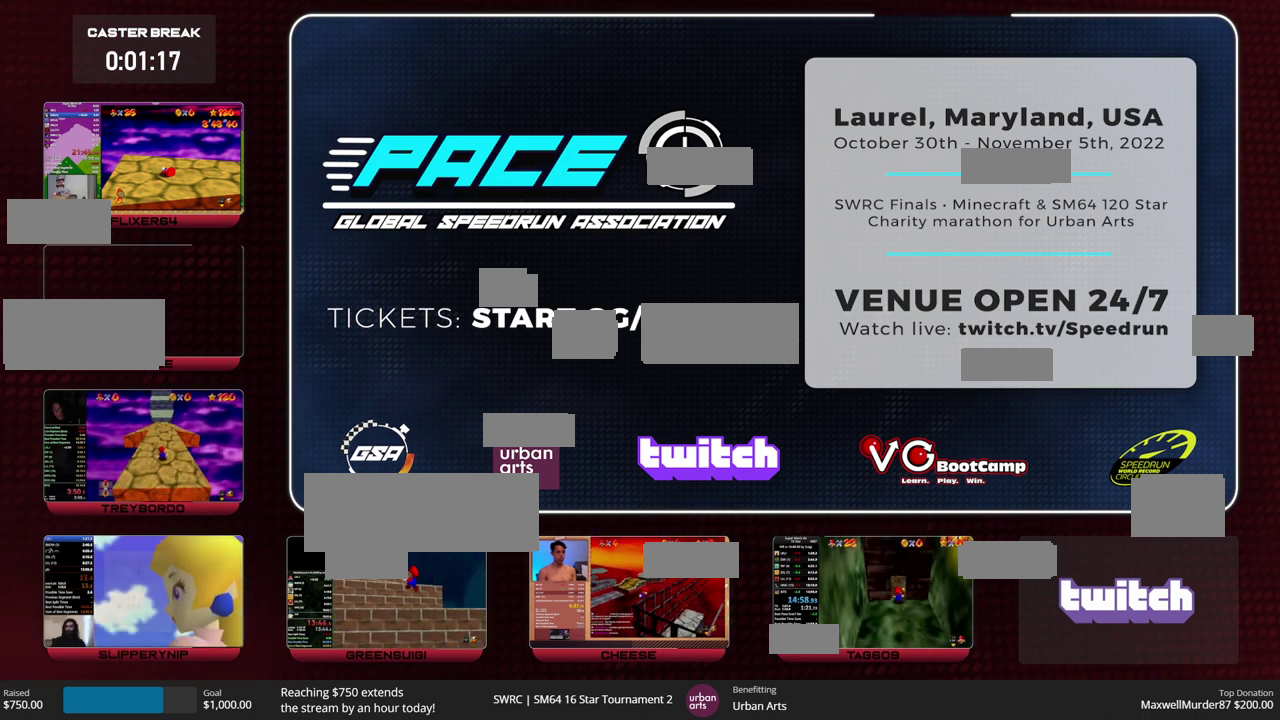
{"buttons": [], "left_stick": "up", "events": []}
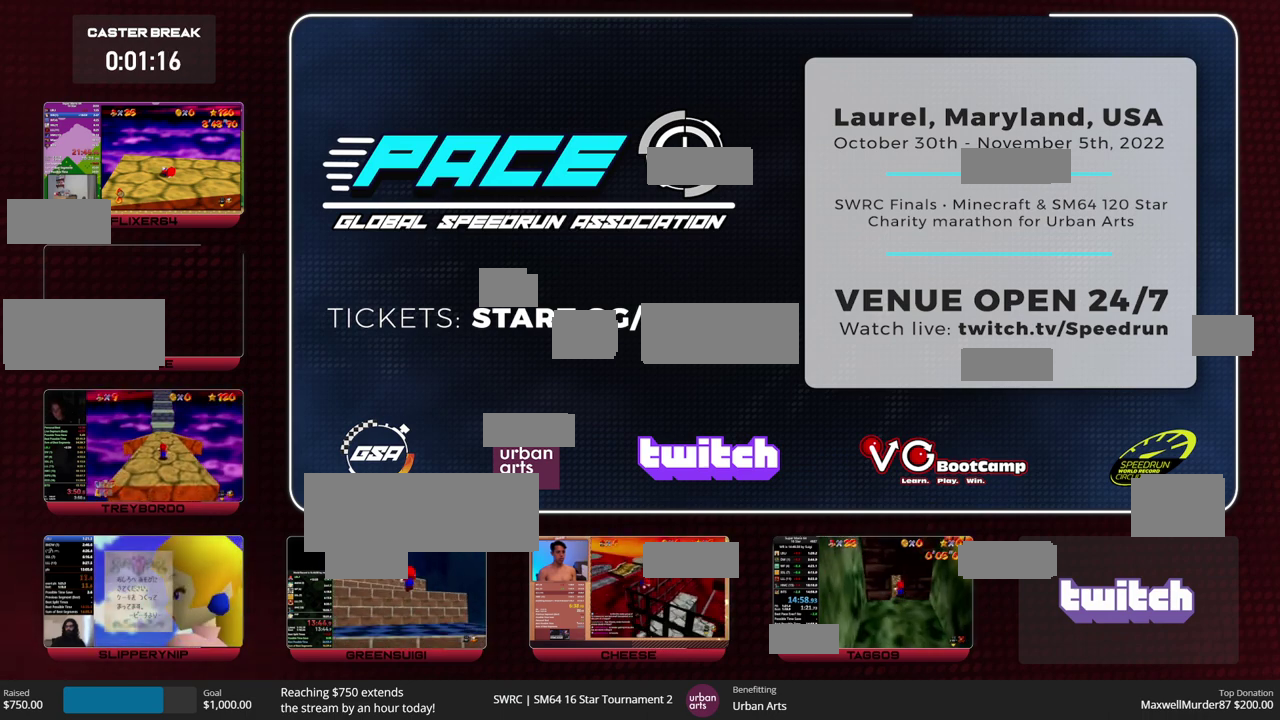
{"buttons": [], "left_stick": "up-left", "events": [[367, "left_stick", "up-left"]]}
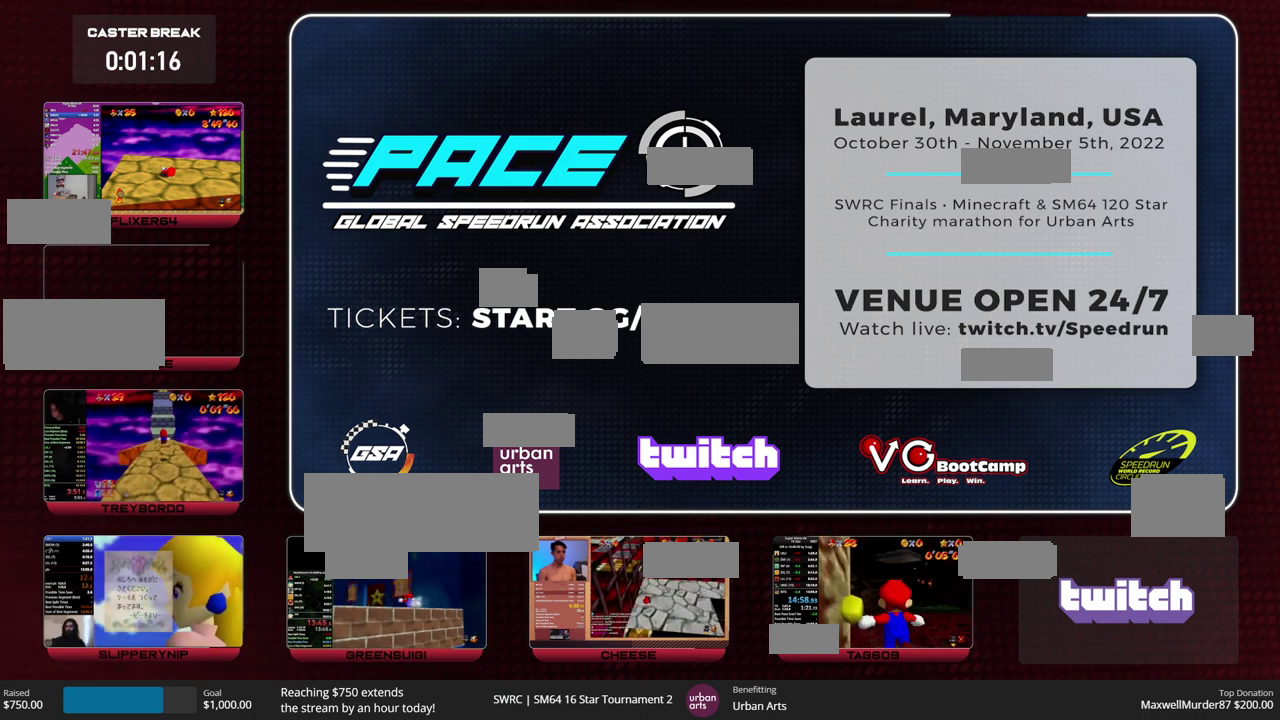
{"buttons": [], "left_stick": "up-left", "events": []}
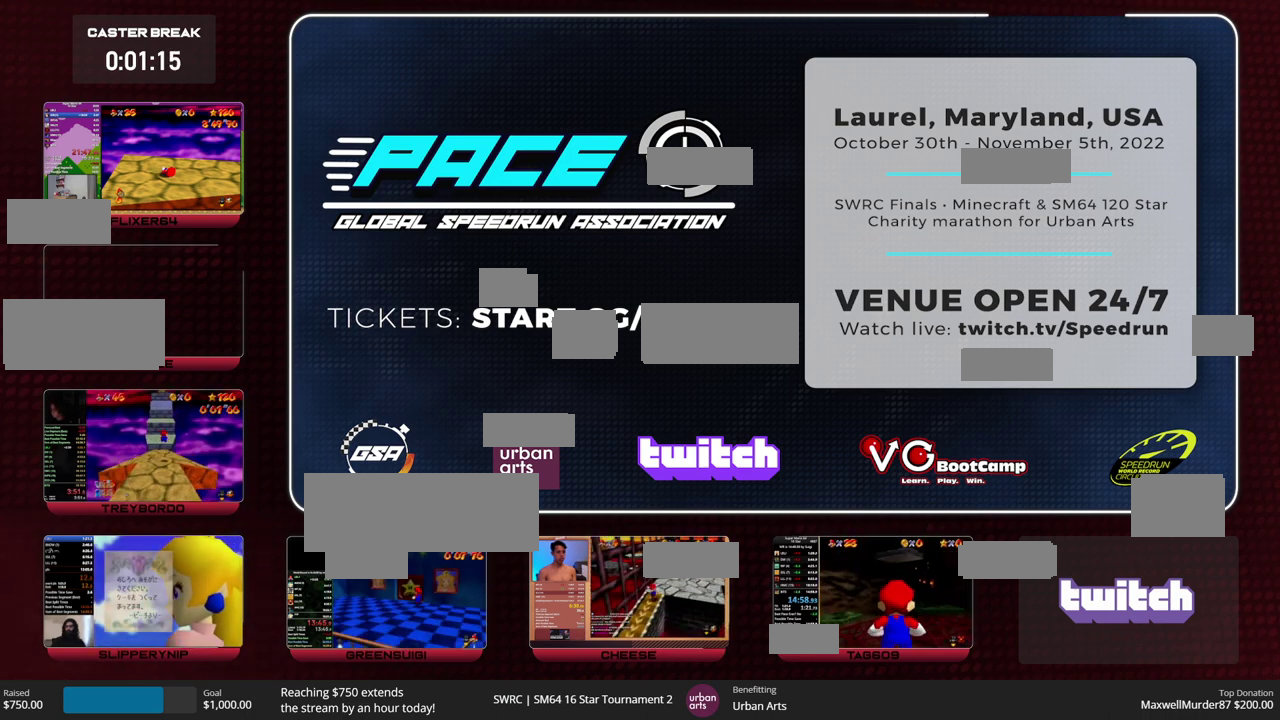
{"buttons": [], "left_stick": "up", "events": [[200, "A", "down"], [300, "left_stick", "up"], [333, "A", "up"]]}